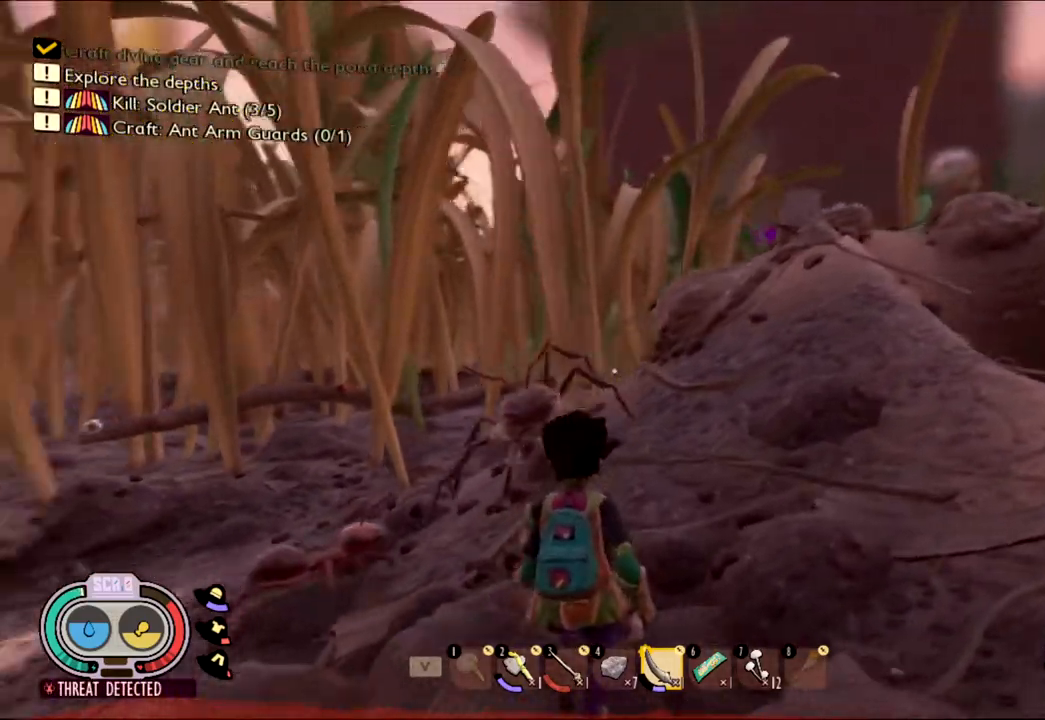
Gameplay with keyboard and mouse; each line is a JSON object with the keys and mouse buttons held at the frame after it. "events" lists presses ("down") and releases ("up") of "1", "2", "3", "4", "5", "a", "alt", "c", "caps_lock", "ctrl", "d", "e", "f", "g", "q", "r", "s", "shift", "space", "t", "tab", "v", "w", "x", "z", "mouse_left", "mouse_wheel" and "mouse_right" between this image and that frame as [ms after this image, input, new state], when the widget could be followed in between. "mouse_left", "mouse_wheel", "mouse_right" = the "left", "wheel", "right" buttons of the "mouse" list. No other keys are recorded. "wheel" means that the mouse wheel is clicked or scrolled. Not read: mouse_move.
{"keys": ["d"], "mouse": [], "events": []}
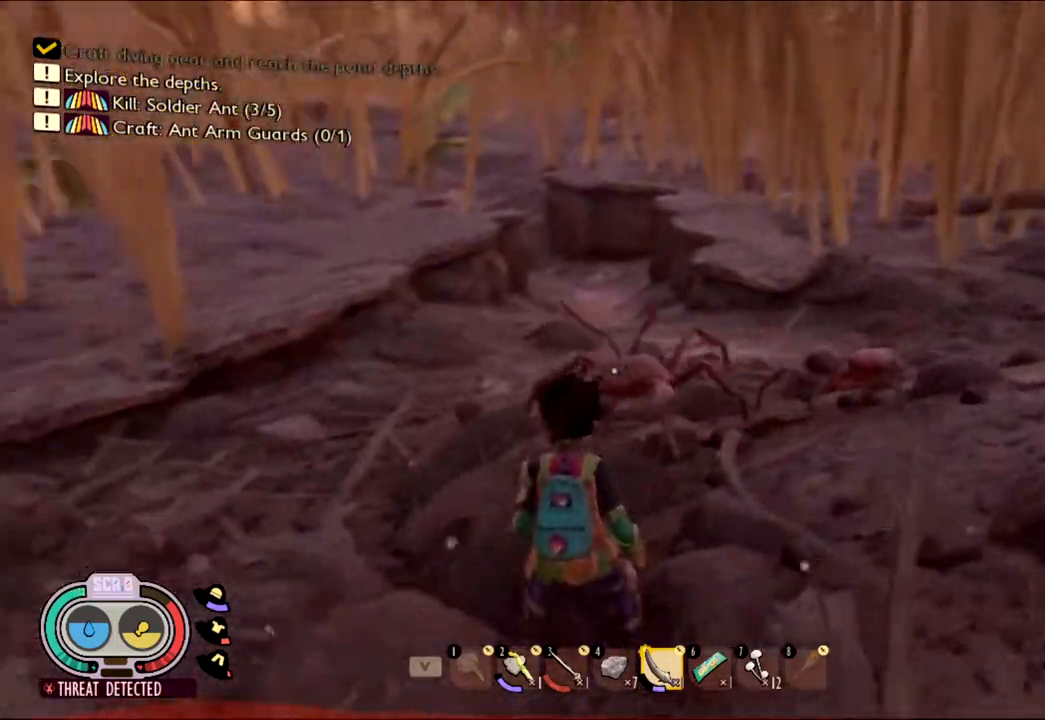
{"keys": ["a", "w"], "mouse": [], "events": [[17, "mouse_left", "down"], [67, "w", "down"], [167, "a", "down"], [167, "mouse_left", "up"], [267, "d", "up"], [300, "mouse_left", "down"], [467, "mouse_left", "up"]]}
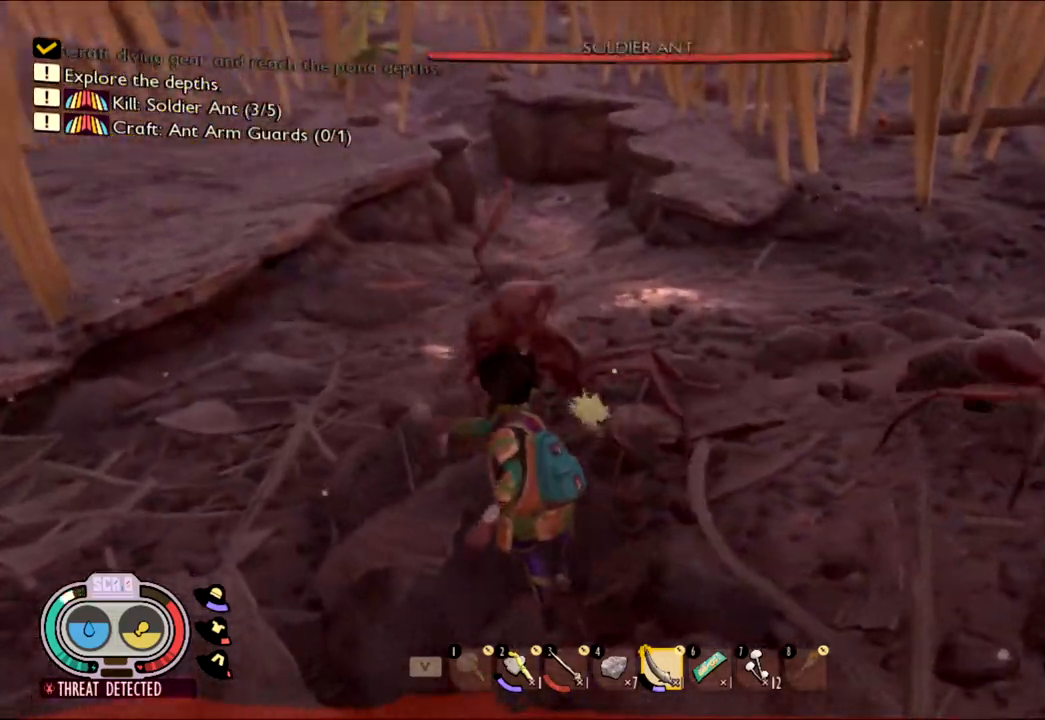
{"keys": ["a"], "mouse": ["left"], "events": [[167, "mouse_left", "down"], [300, "mouse_left", "up"], [300, "w", "up"], [350, "mouse_left", "down"]]}
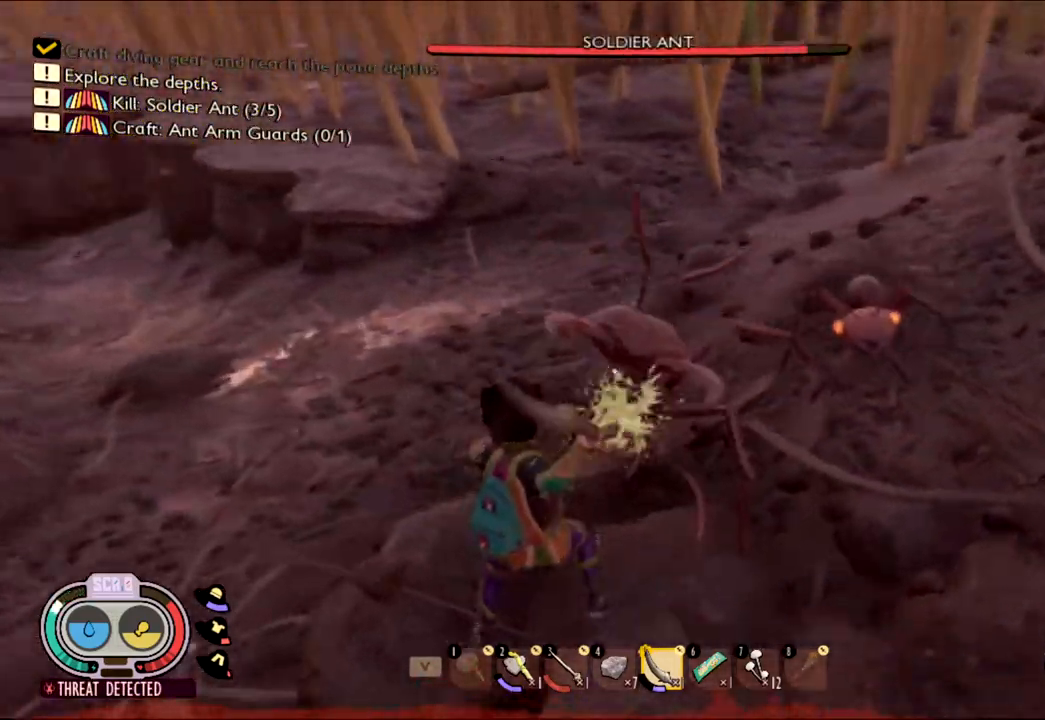
{"keys": ["a", "s"], "mouse": [], "events": [[17, "mouse_left", "up"], [200, "mouse_left", "down"], [333, "mouse_left", "up"], [483, "s", "down"]]}
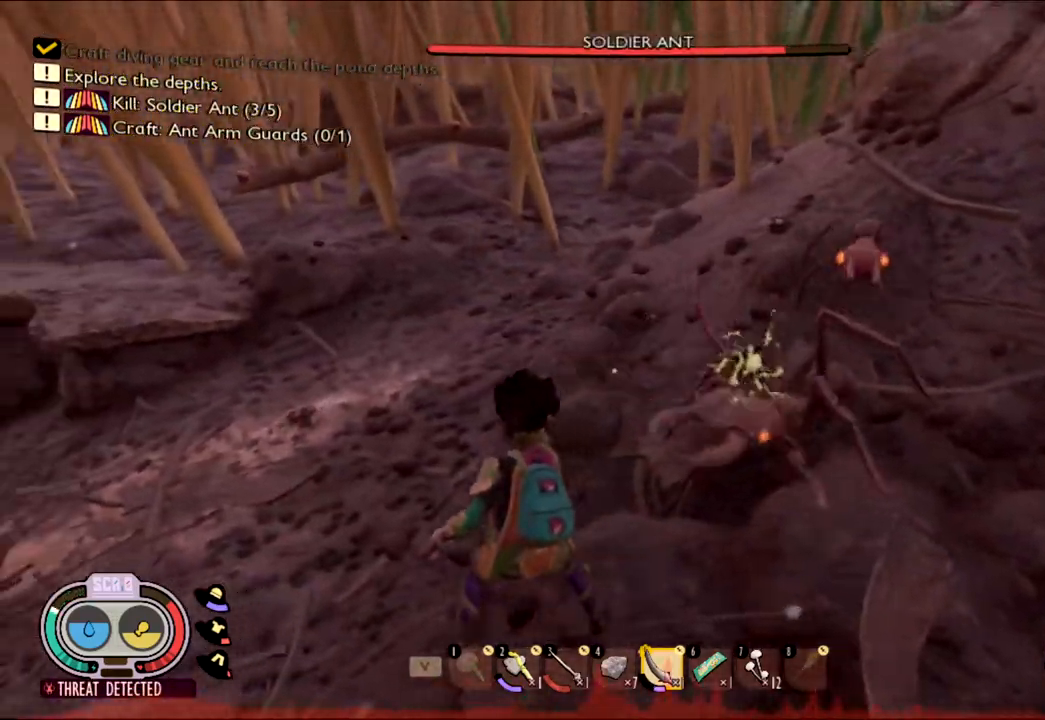
{"keys": ["s"], "mouse": [], "events": [[217, "a", "up"], [317, "a", "down"], [500, "a", "up"]]}
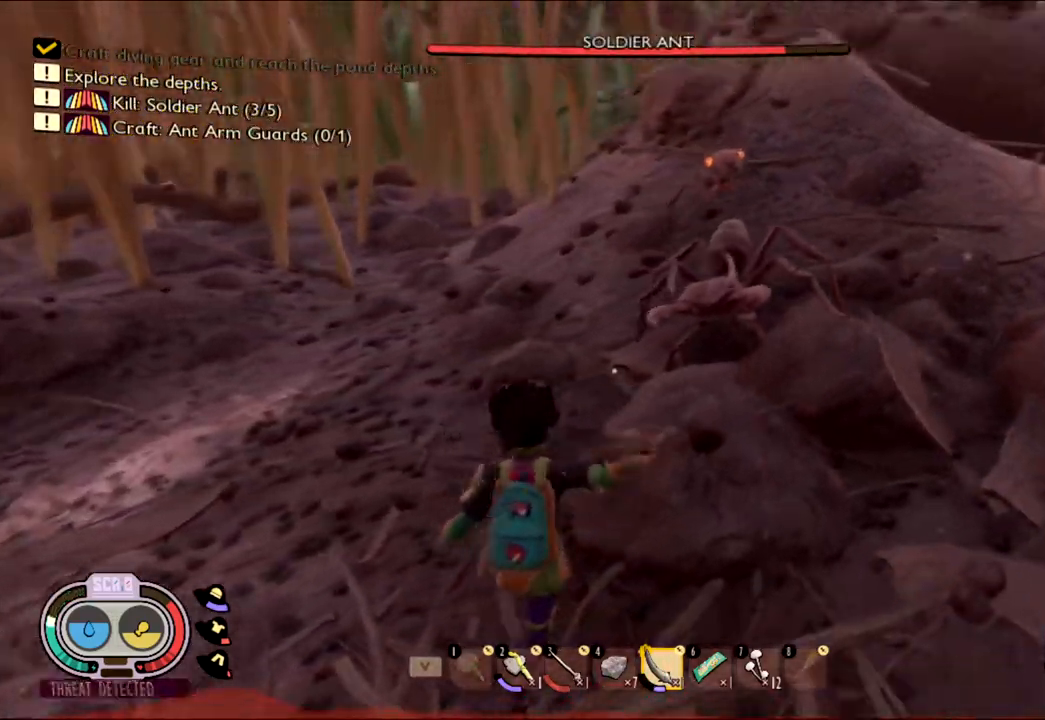
{"keys": [], "mouse": ["right"]}
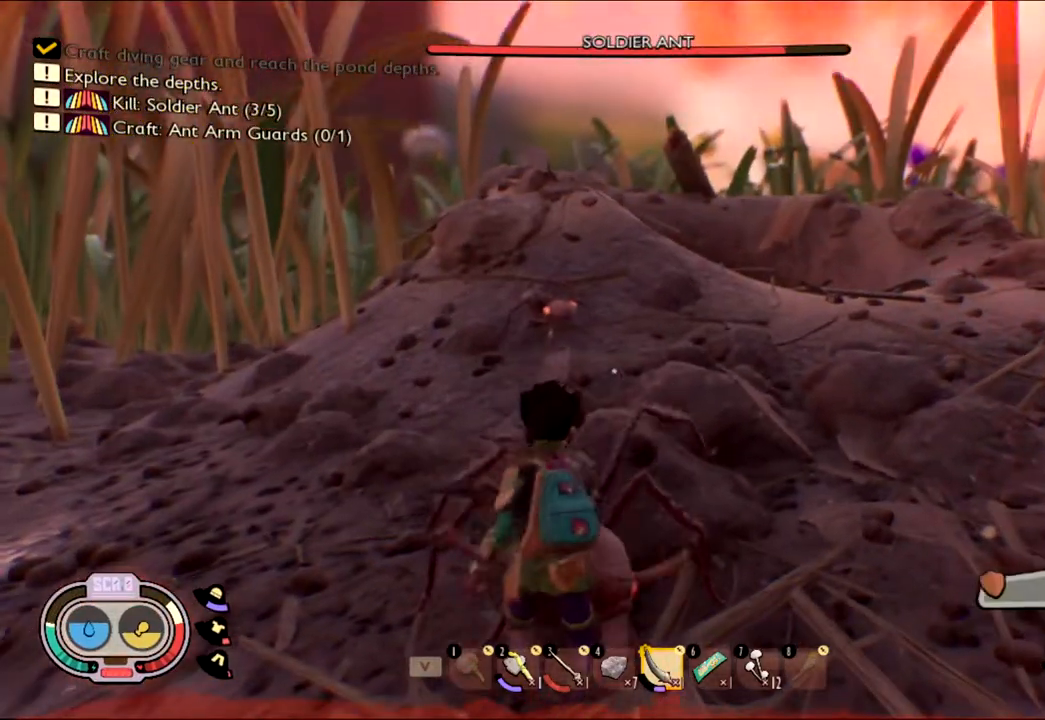
{"keys": [], "mouse": ["right"], "events": [[350, "mouse_right", "up"], [500, "mouse_right", "down"]]}
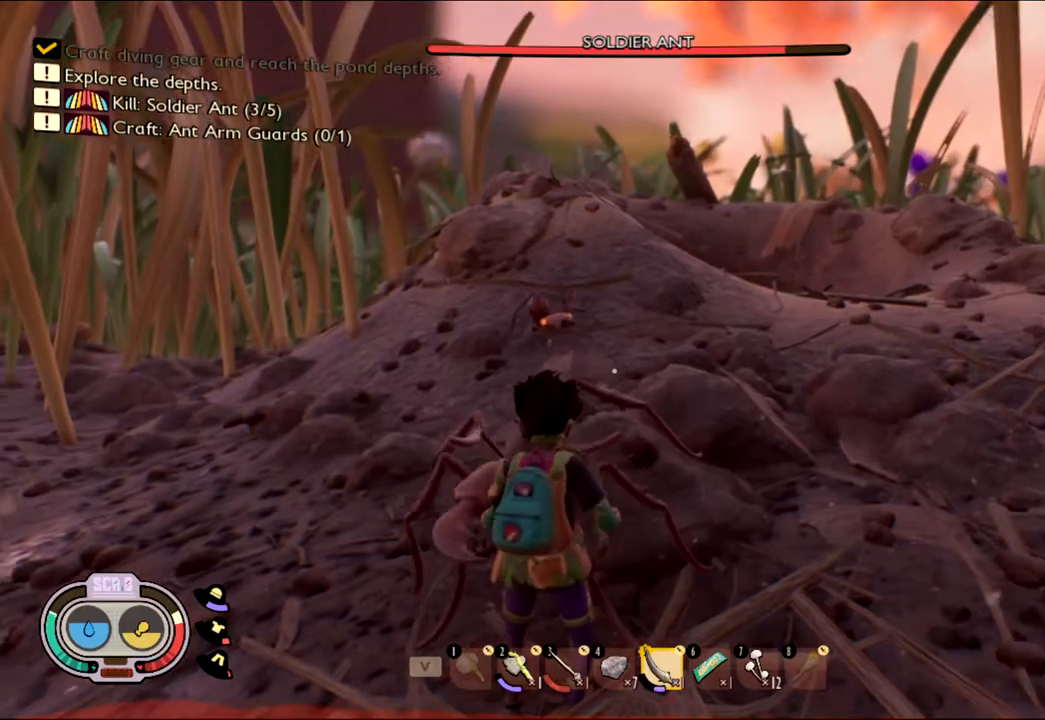
{"keys": [], "mouse": ["right"], "events": [[67, "w", "down"], [233, "mouse_right", "up"], [300, "mouse_right", "down"], [300, "w", "up"], [467, "mouse_right", "up"], [500, "mouse_right", "down"]]}
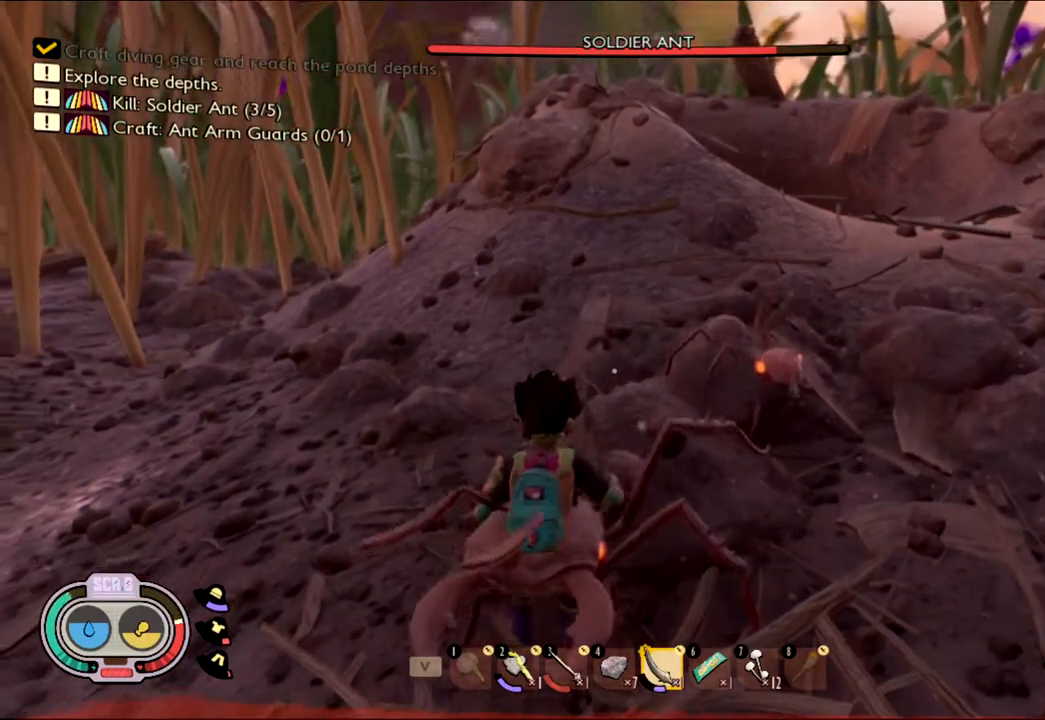
{"keys": ["a", "s"], "mouse": [], "events": [[200, "mouse_right", "up"], [267, "mouse_right", "down"], [367, "a", "down"], [433, "s", "down"], [500, "mouse_right", "up"]]}
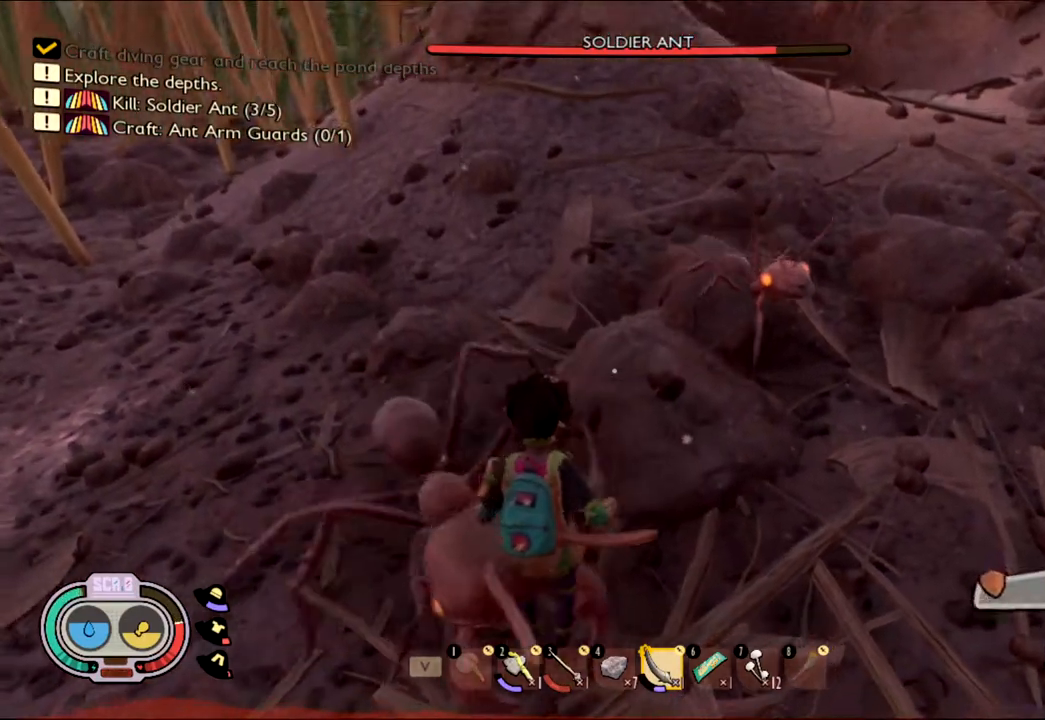
{"keys": ["s"], "mouse": ["right"], "events": [[100, "a", "up"], [167, "mouse_right", "down"]]}
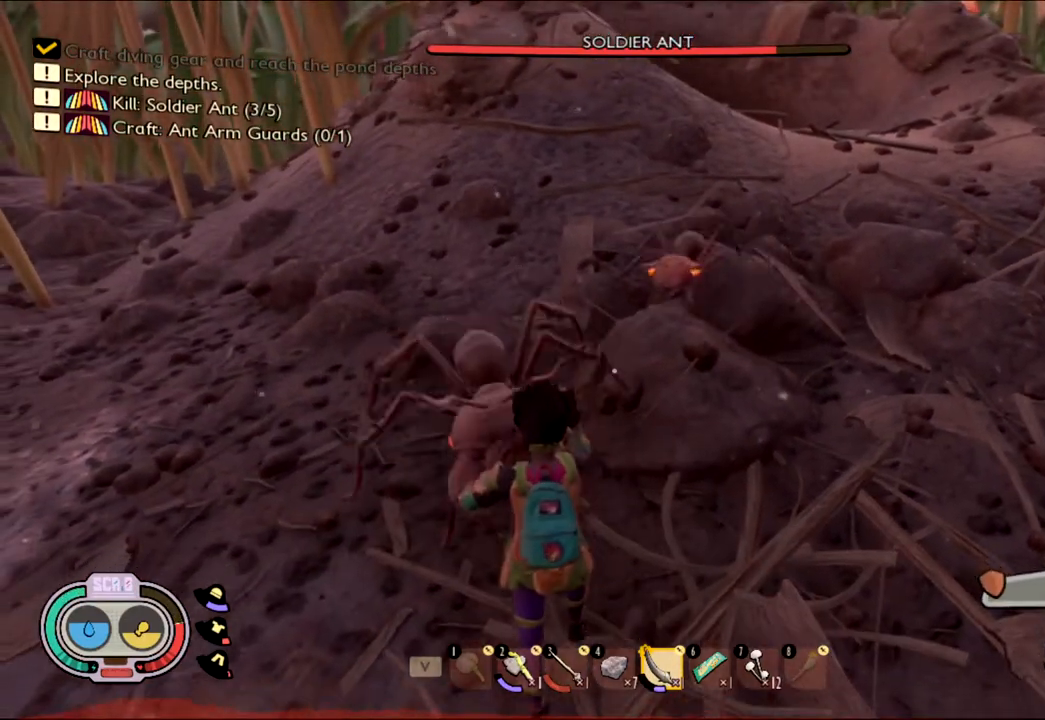
{"keys": ["s"], "mouse": ["right"], "events": [[167, "mouse_right", "up"], [250, "mouse_right", "down"]]}
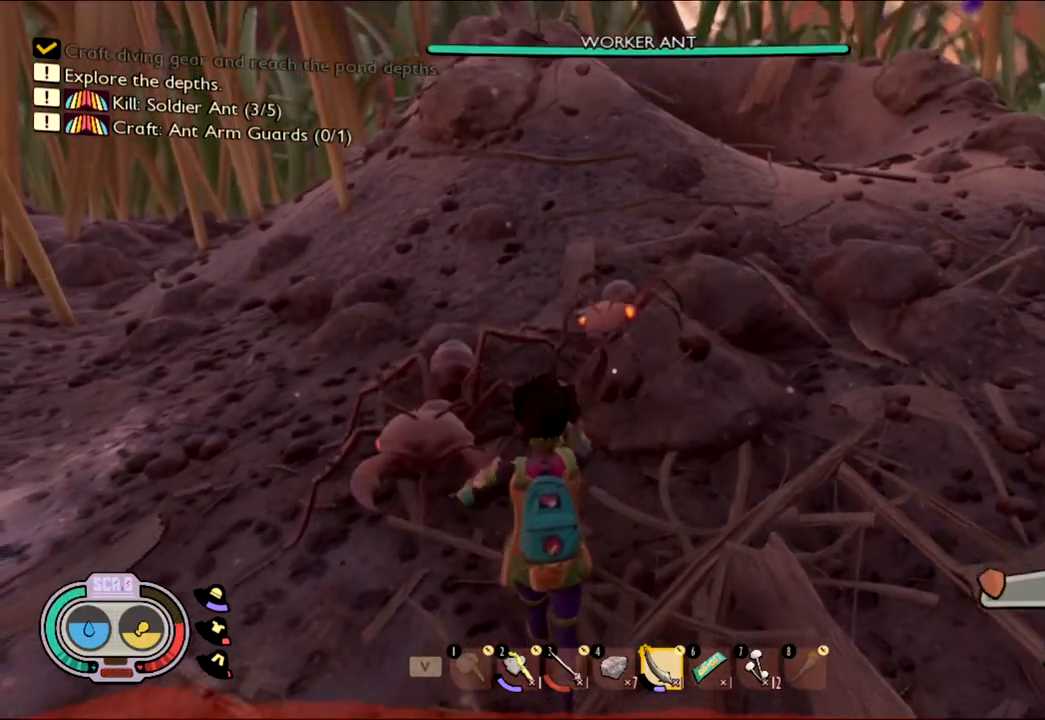
{"keys": [], "mouse": ["right"]}
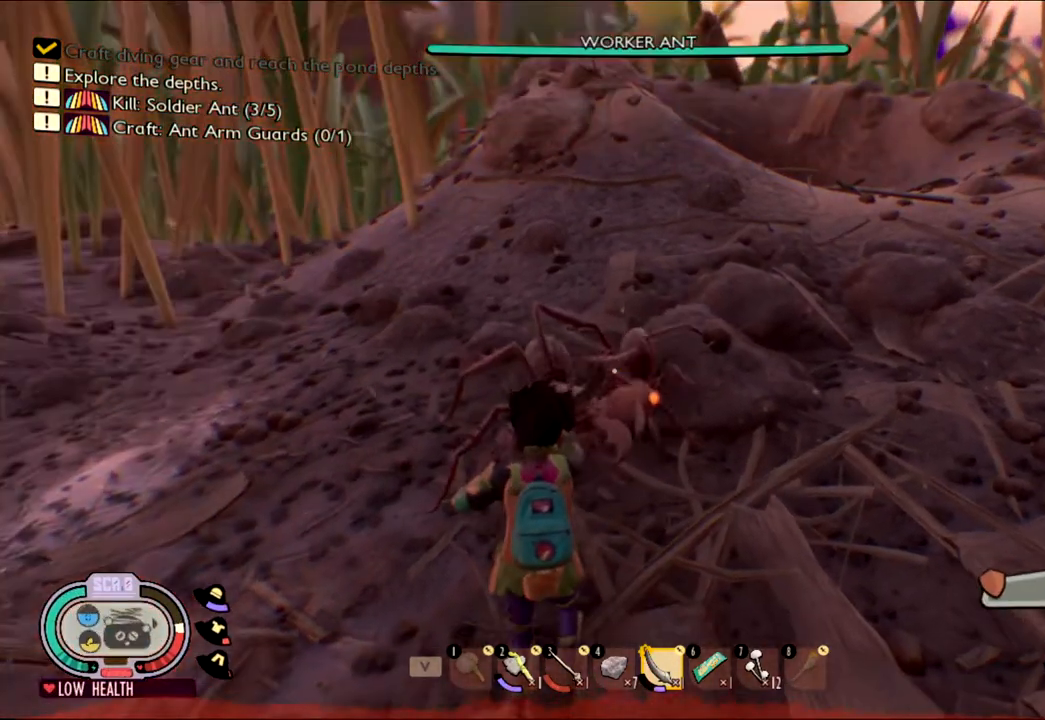
{"keys": [], "mouse": ["right"], "events": []}
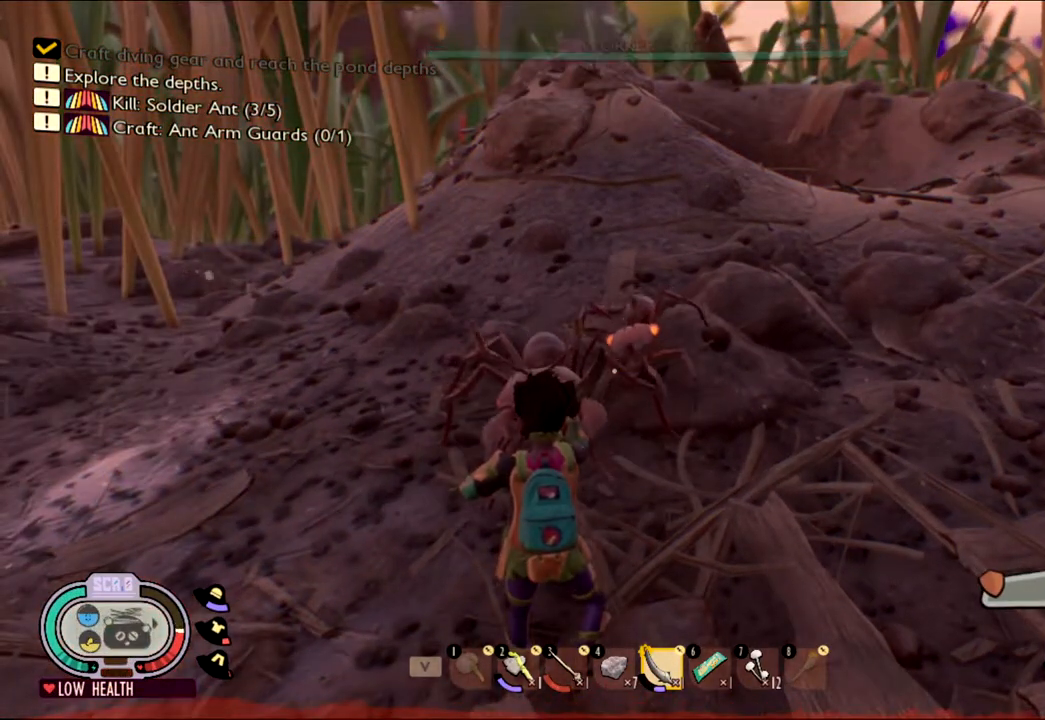
{"keys": [], "mouse": ["left", "right"]}
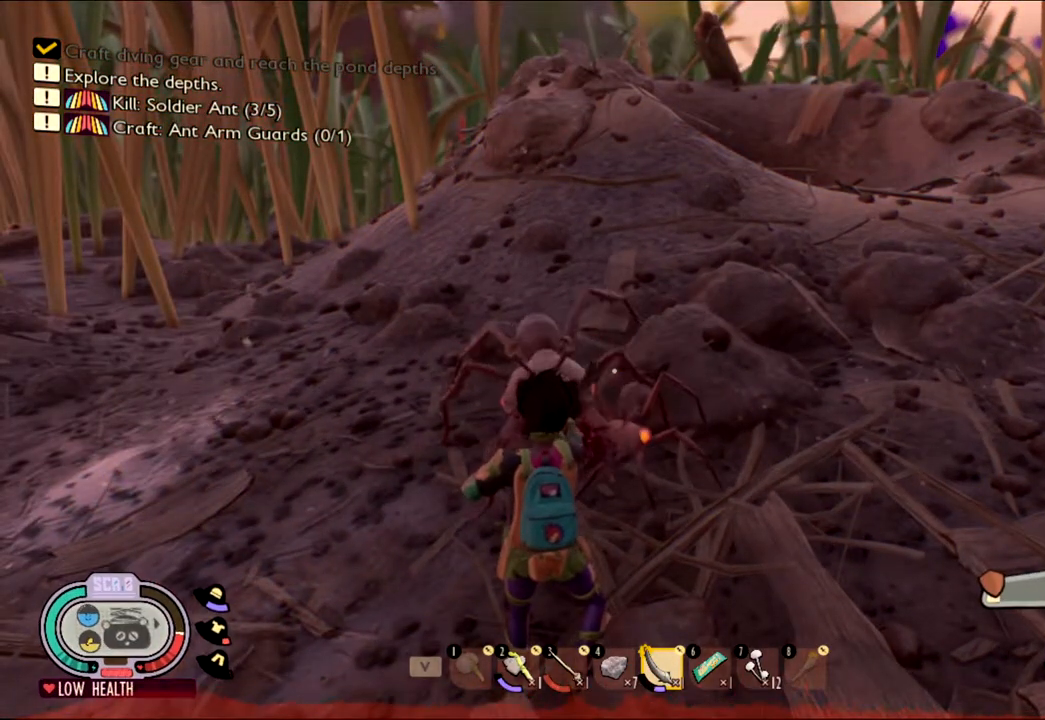
{"keys": [], "mouse": [], "events": [[33, "mouse_left", "up"], [233, "mouse_left", "down"], [433, "mouse_left", "up"], [433, "mouse_right", "up"]]}
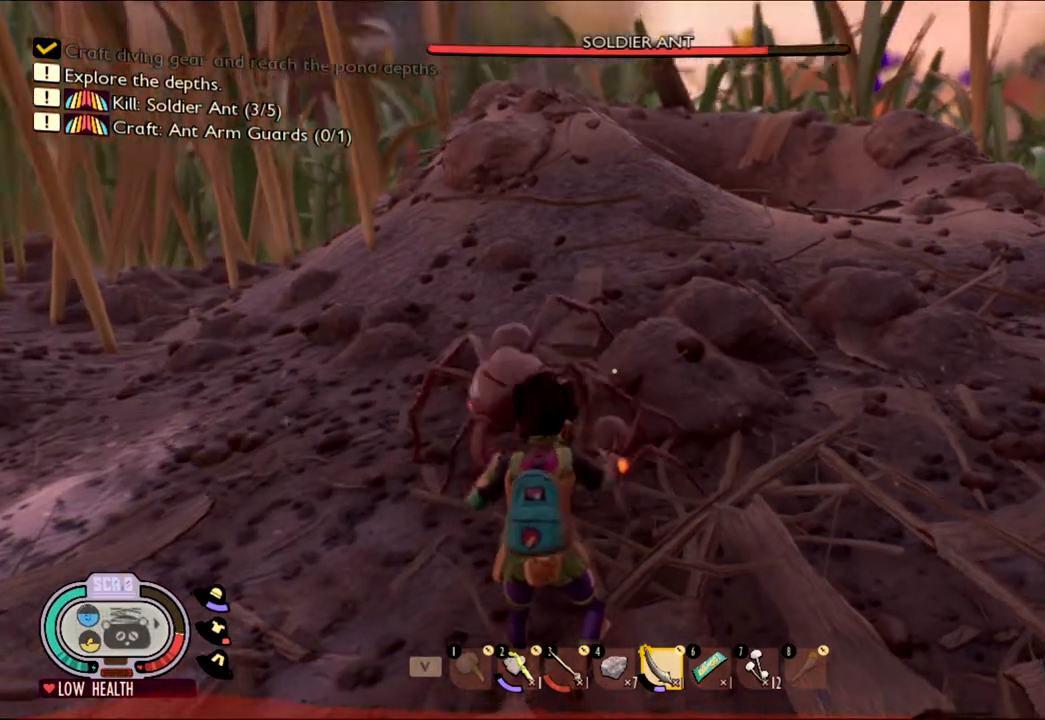
{"keys": [], "mouse": ["left"], "events": [[17, "mouse_left", "down"], [17, "w", "down"], [200, "w", "up"]]}
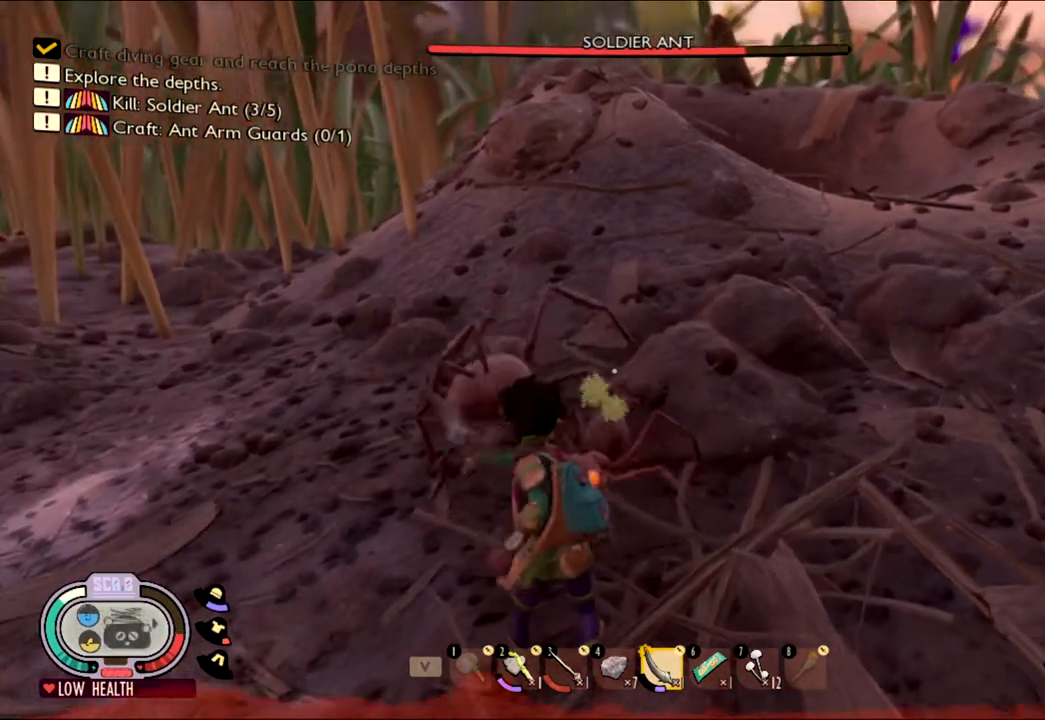
{"keys": ["a", "s"], "mouse": [], "events": [[67, "mouse_left", "up"], [167, "mouse_left", "down"], [233, "a", "down"], [300, "mouse_left", "up"], [400, "mouse_left", "down"], [467, "s", "down"], [483, "mouse_left", "up"]]}
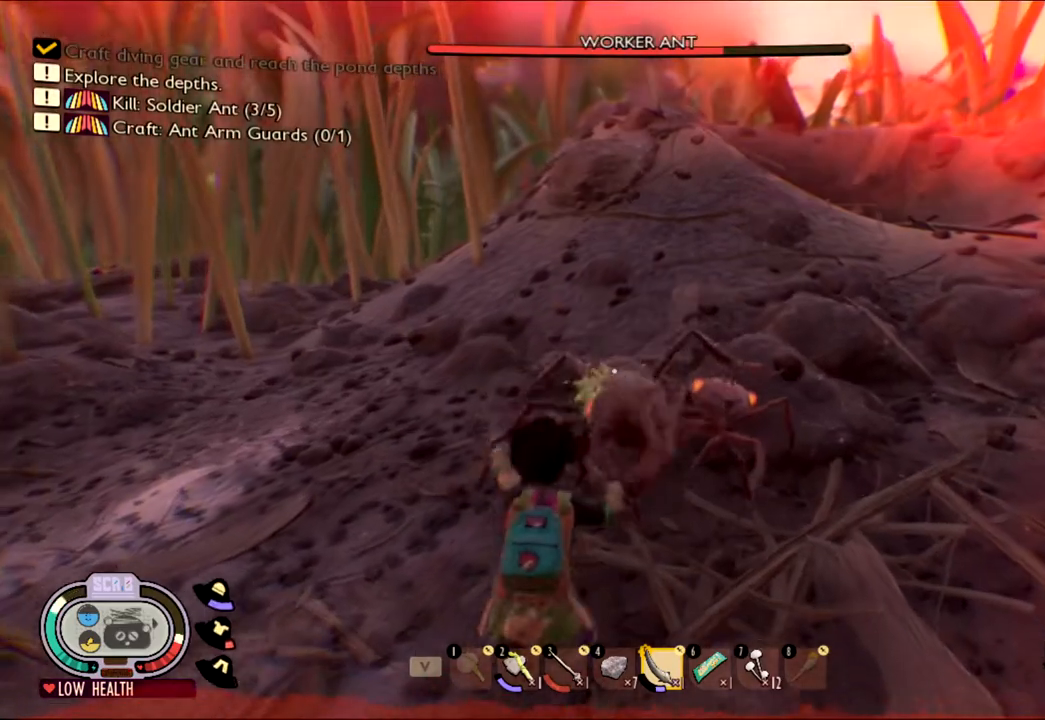
{"keys": ["s"], "mouse": []}
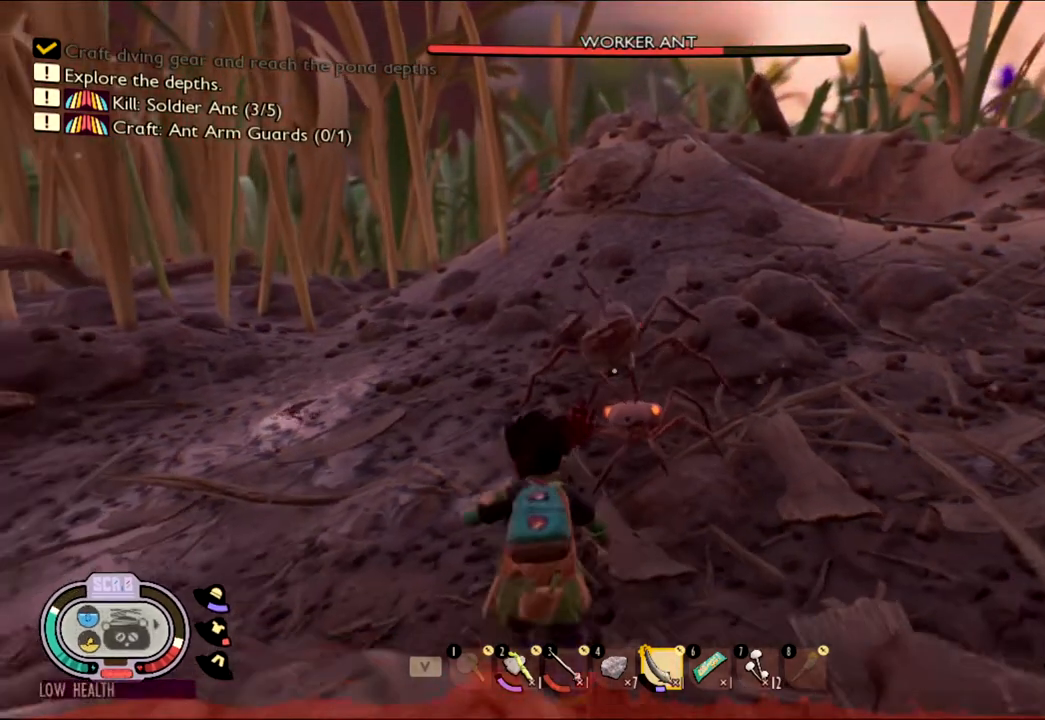
{"keys": [], "mouse": ["right"], "events": [[17, "s", "up"], [267, "mouse_right", "down"]]}
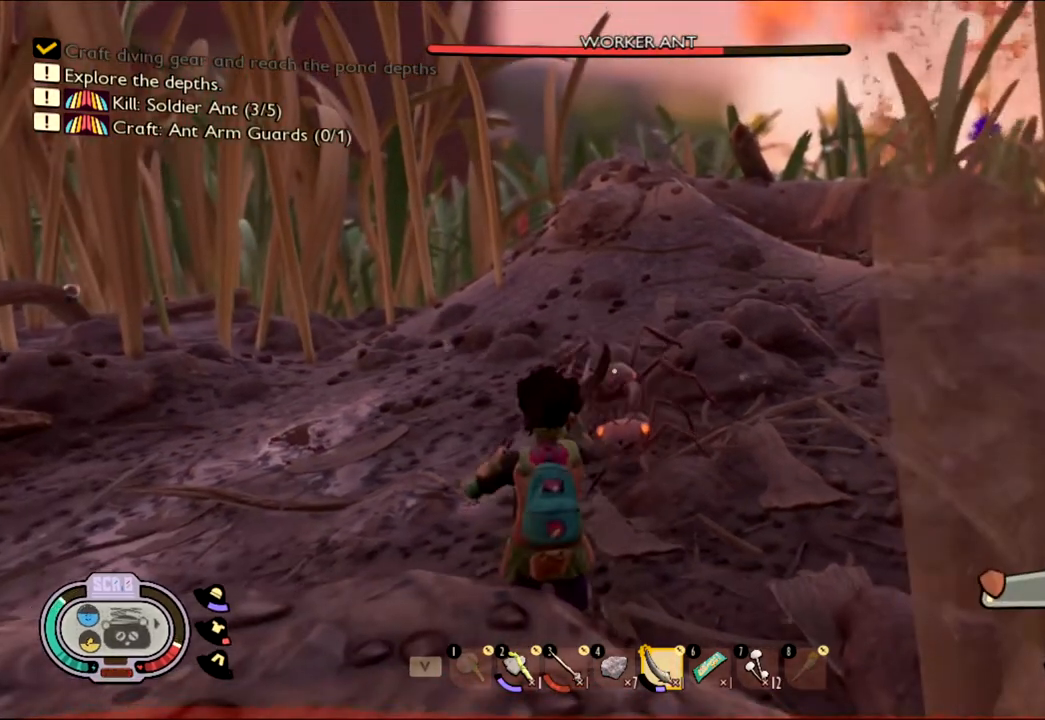
{"keys": ["w"], "mouse": ["right"], "events": [[133, "mouse_right", "up"], [283, "mouse_right", "down"], [367, "mouse_right", "up"], [367, "w", "down"], [467, "mouse_right", "down"]]}
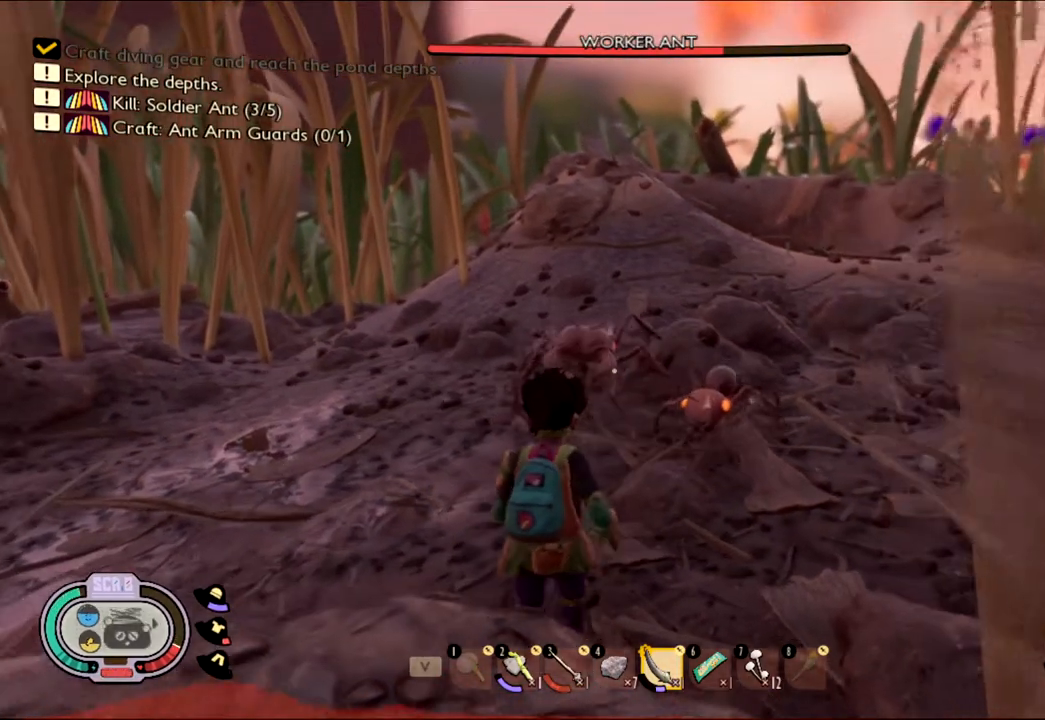
{"keys": [], "mouse": ["right"], "events": [[483, "w", "up"]]}
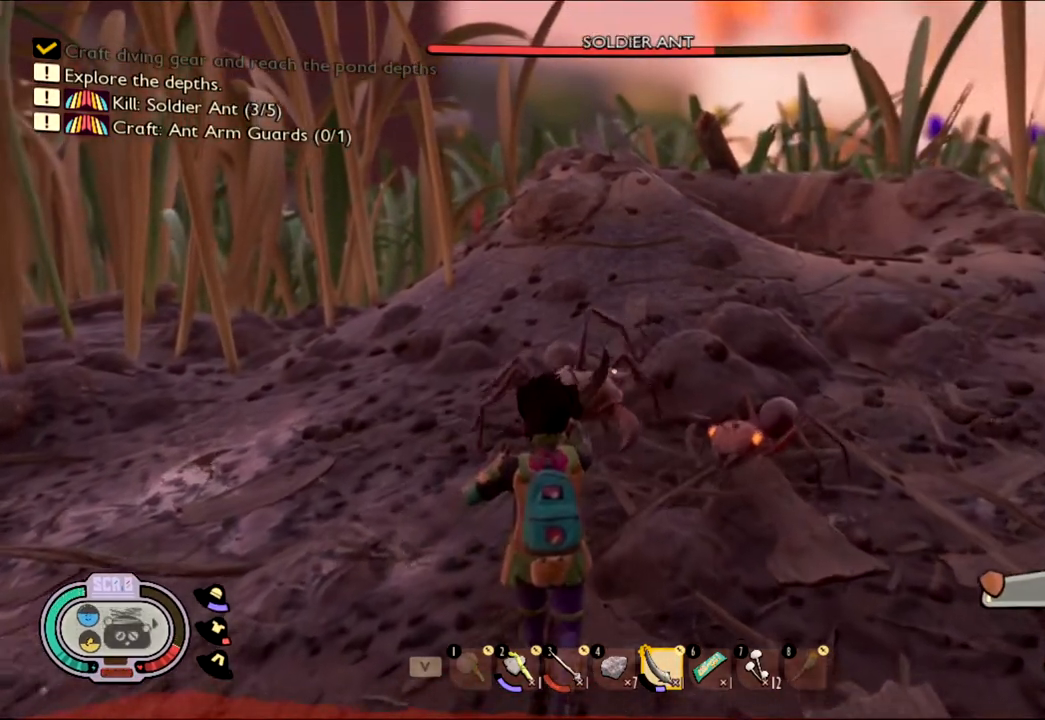
{"keys": [], "mouse": ["right"], "events": []}
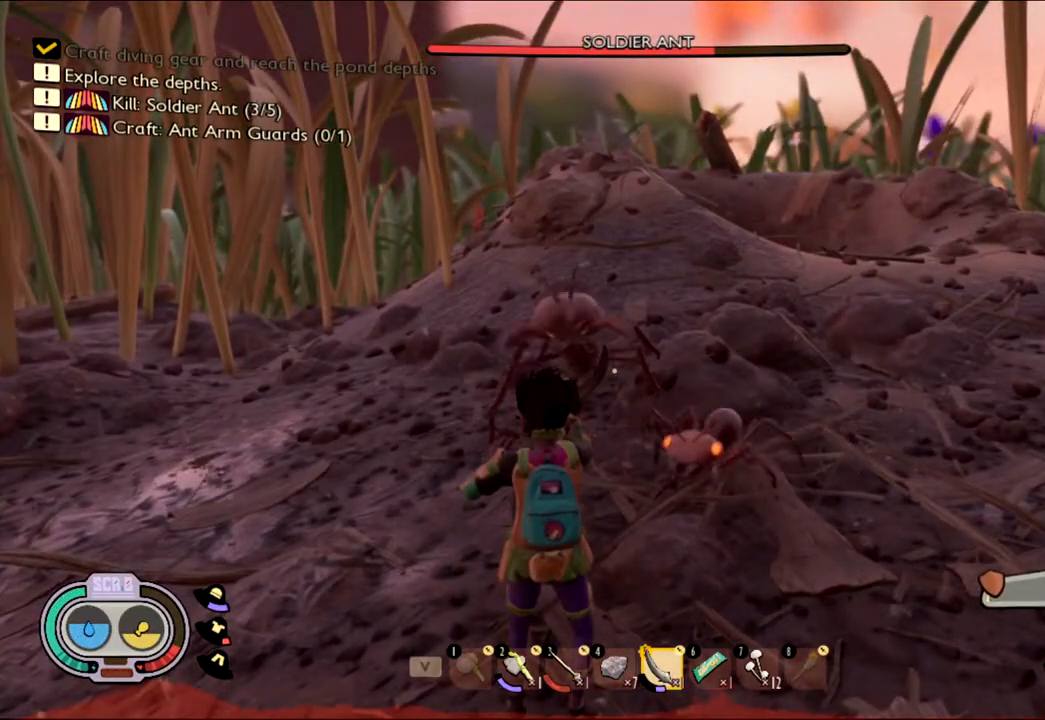
{"keys": [], "mouse": ["right"], "events": []}
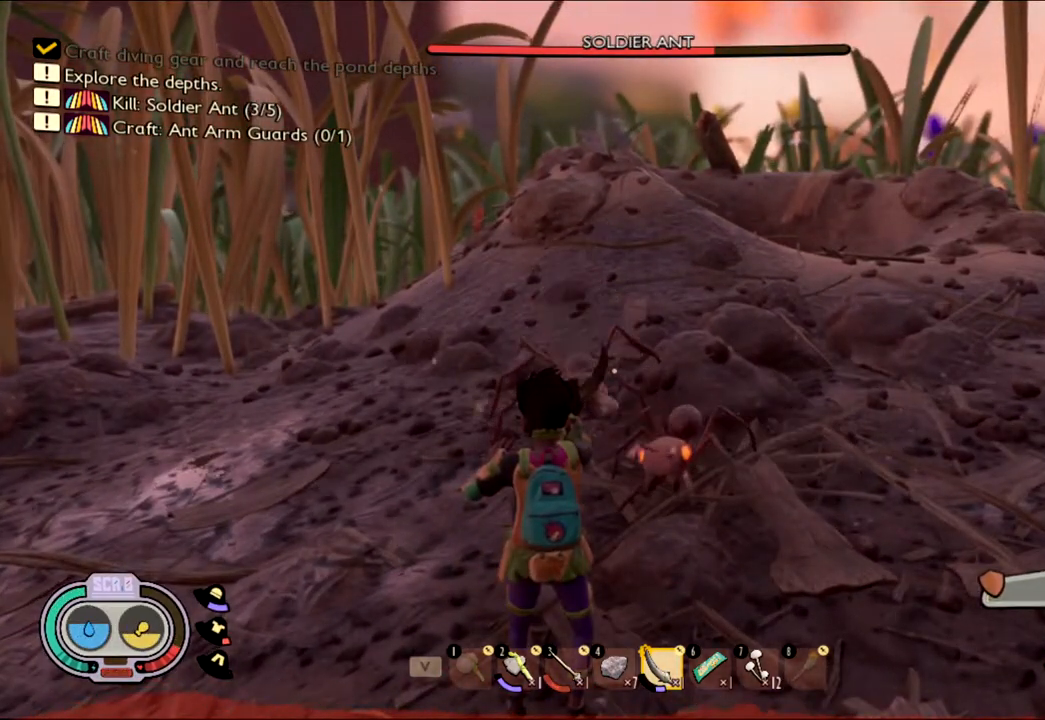
{"keys": ["a"], "mouse": ["right"], "events": [[233, "mouse_right", "up"], [467, "a", "down"], [467, "mouse_right", "down"]]}
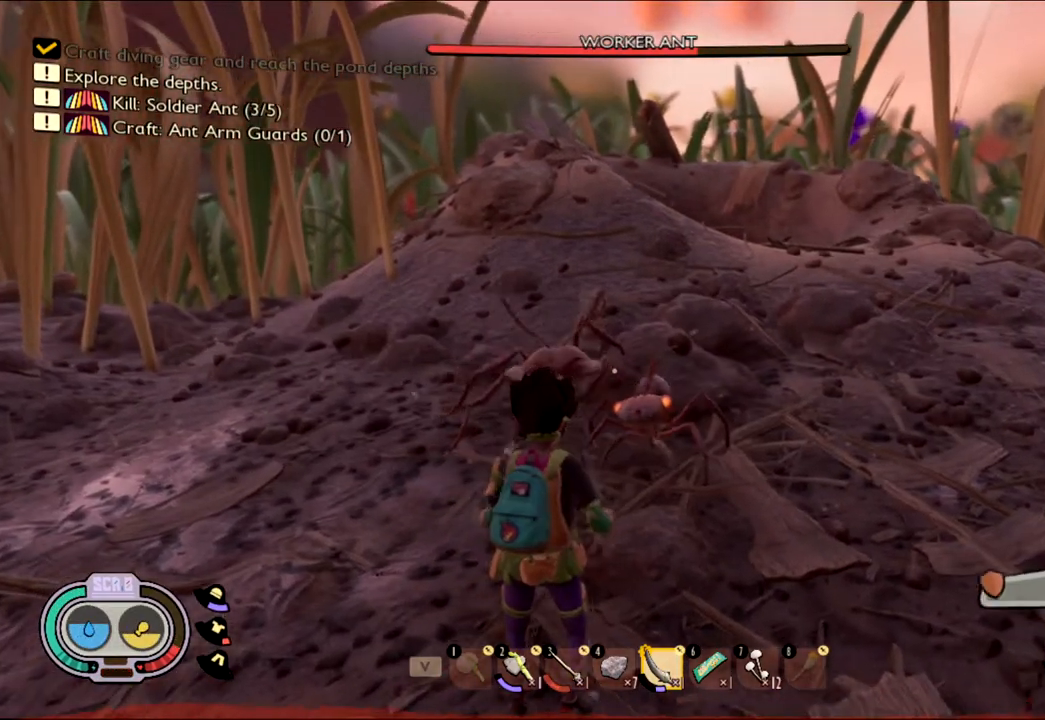
{"keys": [], "mouse": ["right"]}
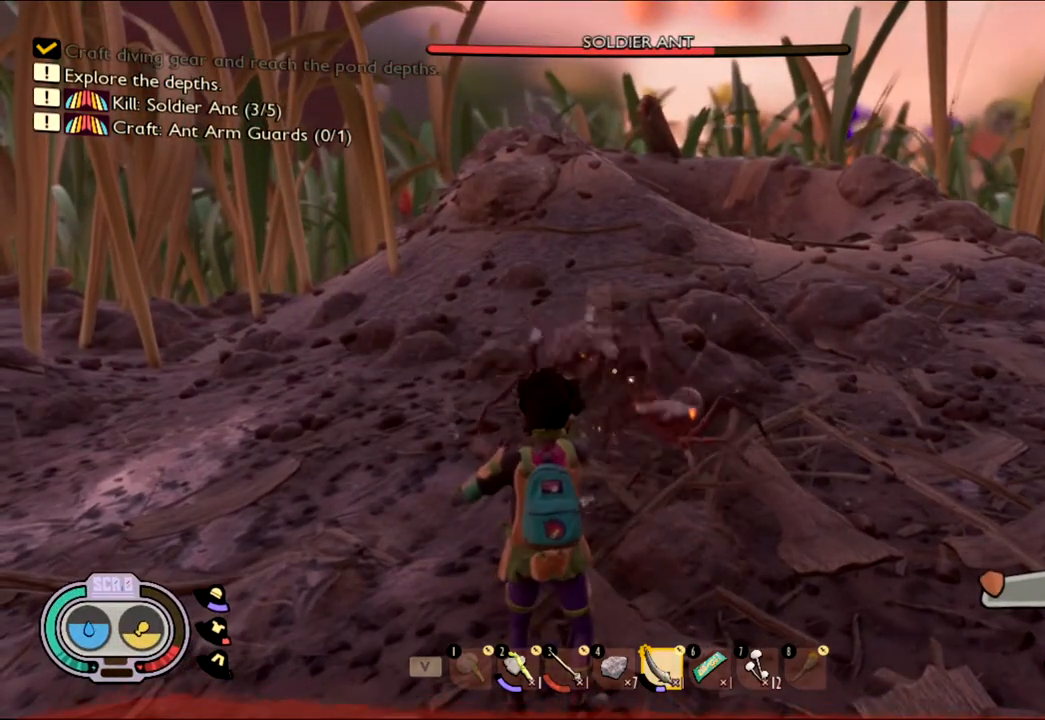
{"keys": [], "mouse": ["right"]}
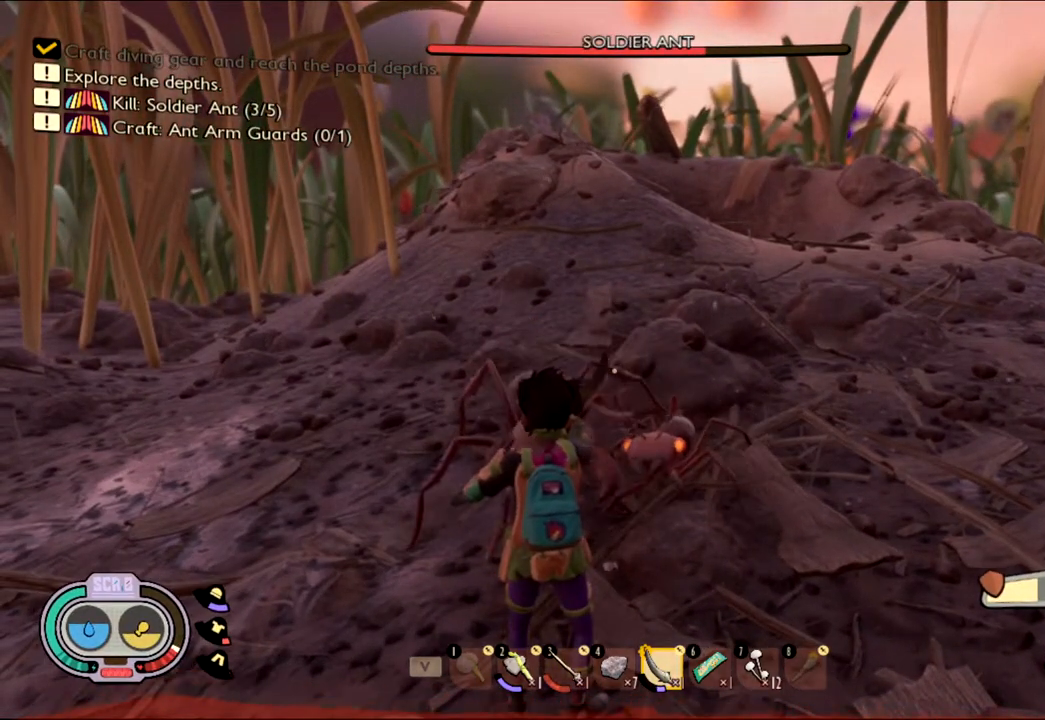
{"keys": ["a"], "mouse": []}
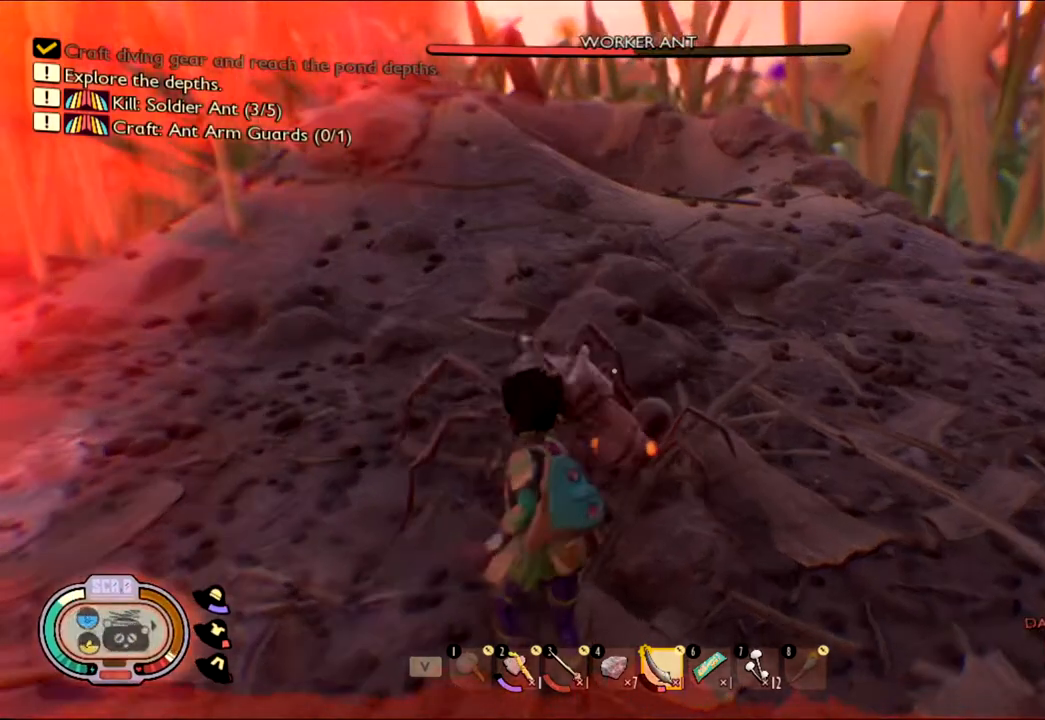
{"keys": ["a"], "mouse": ["left"], "events": [[33, "mouse_left", "down"], [150, "mouse_left", "up"], [267, "mouse_left", "down"], [400, "mouse_left", "up"], [433, "mouse_left", "down"]]}